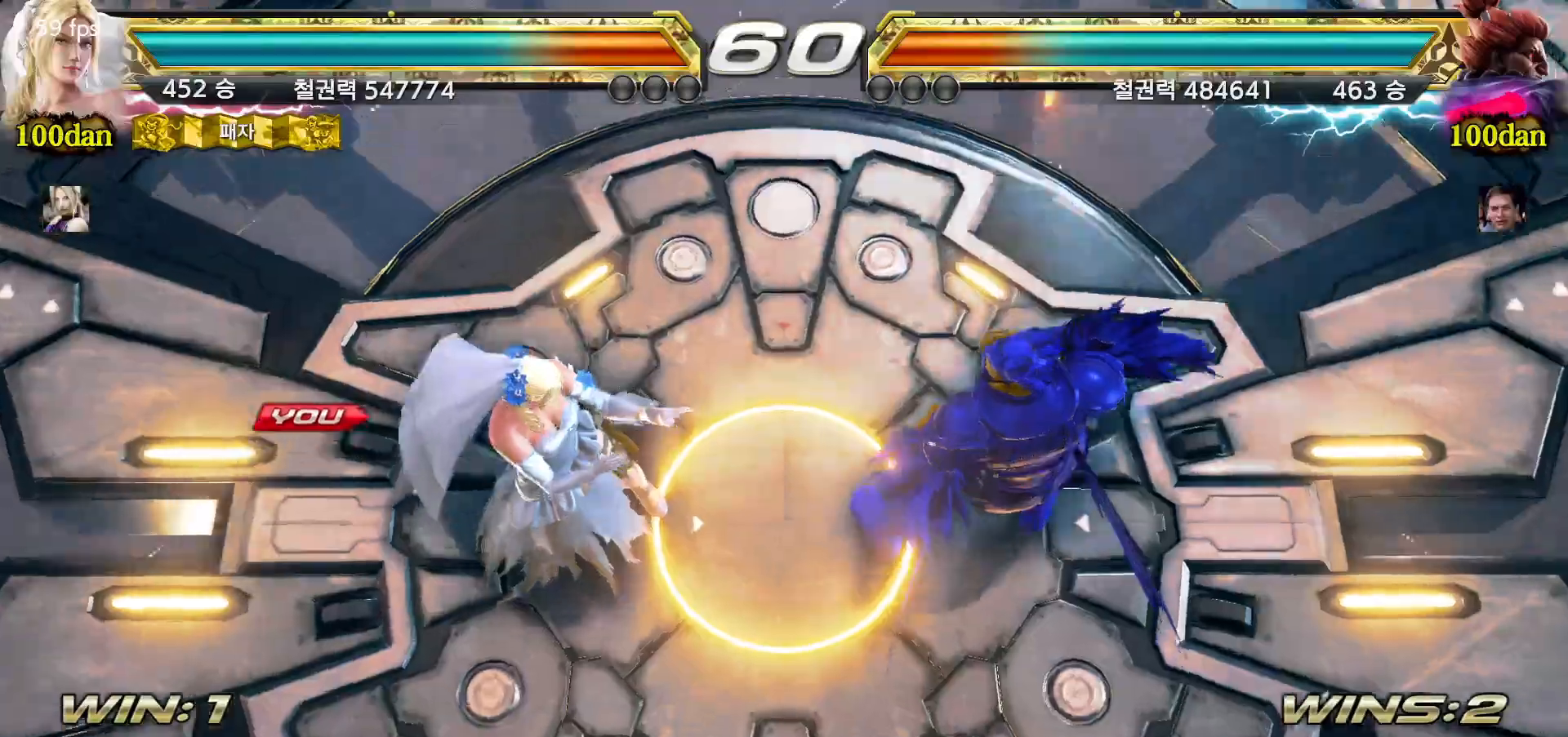
Gameplay with a controller (arcade stick); each line is a JSON object with the inputs held at the frame after it (dt_ms = milliseconds from this image to that frame). "events" lists button and stick changes between this image and that frame as [ms after this image, input, new state], when the widget could be followed in between. Not read: L3 R3.
{"dt_ms": 1000, "buttons": [], "left_stick": "down"}
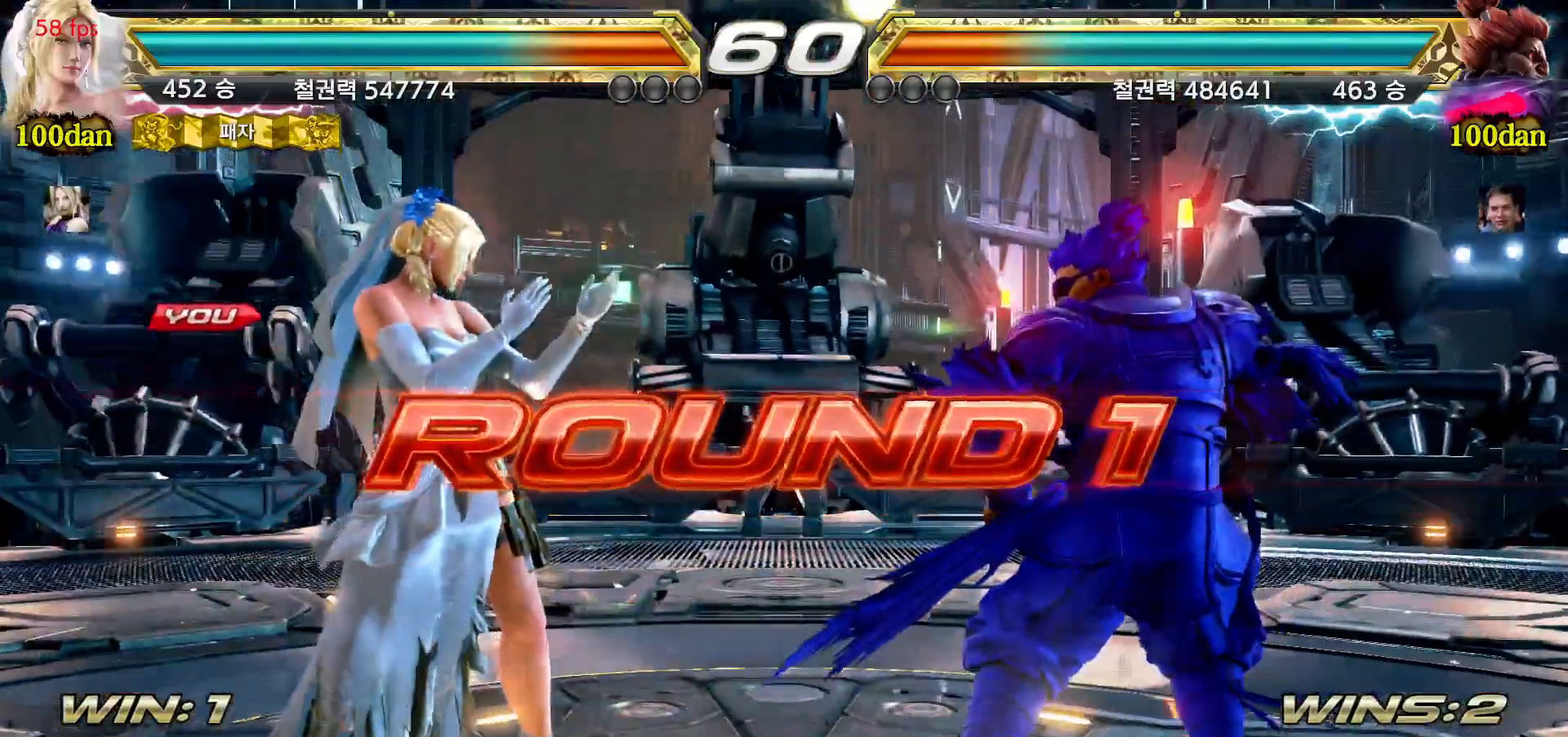
{"dt_ms": 500, "buttons": [], "left_stick": "down", "events": [[50, "left_stick", "left"], [117, "left_stick", "up"], [167, "left_stick", "right"], [233, "left_stick", "down"], [283, "left_stick", "left"], [350, "left_stick", "up"], [400, "left_stick", "right"], [467, "left_stick", "down"]]}
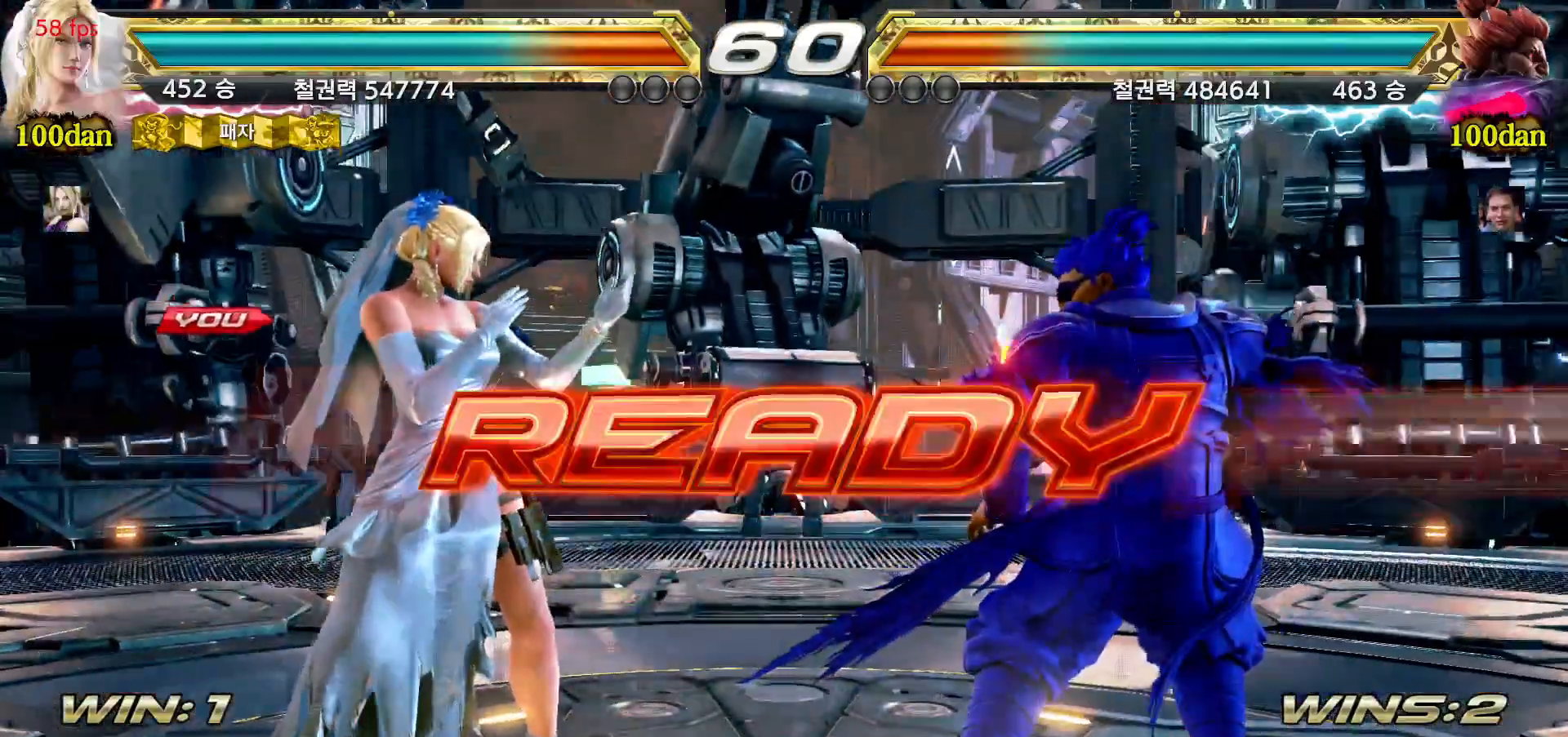
{"dt_ms": 500, "buttons": [], "left_stick": "left", "events": [[17, "left_stick", "left"], [83, "left_stick", "up"], [133, "left_stick", "right"], [200, "left_stick", "down"], [250, "left_stick", "left"], [317, "left_stick", "up"], [367, "left_stick", "right"], [433, "left_stick", "down"], [483, "left_stick", "left"]]}
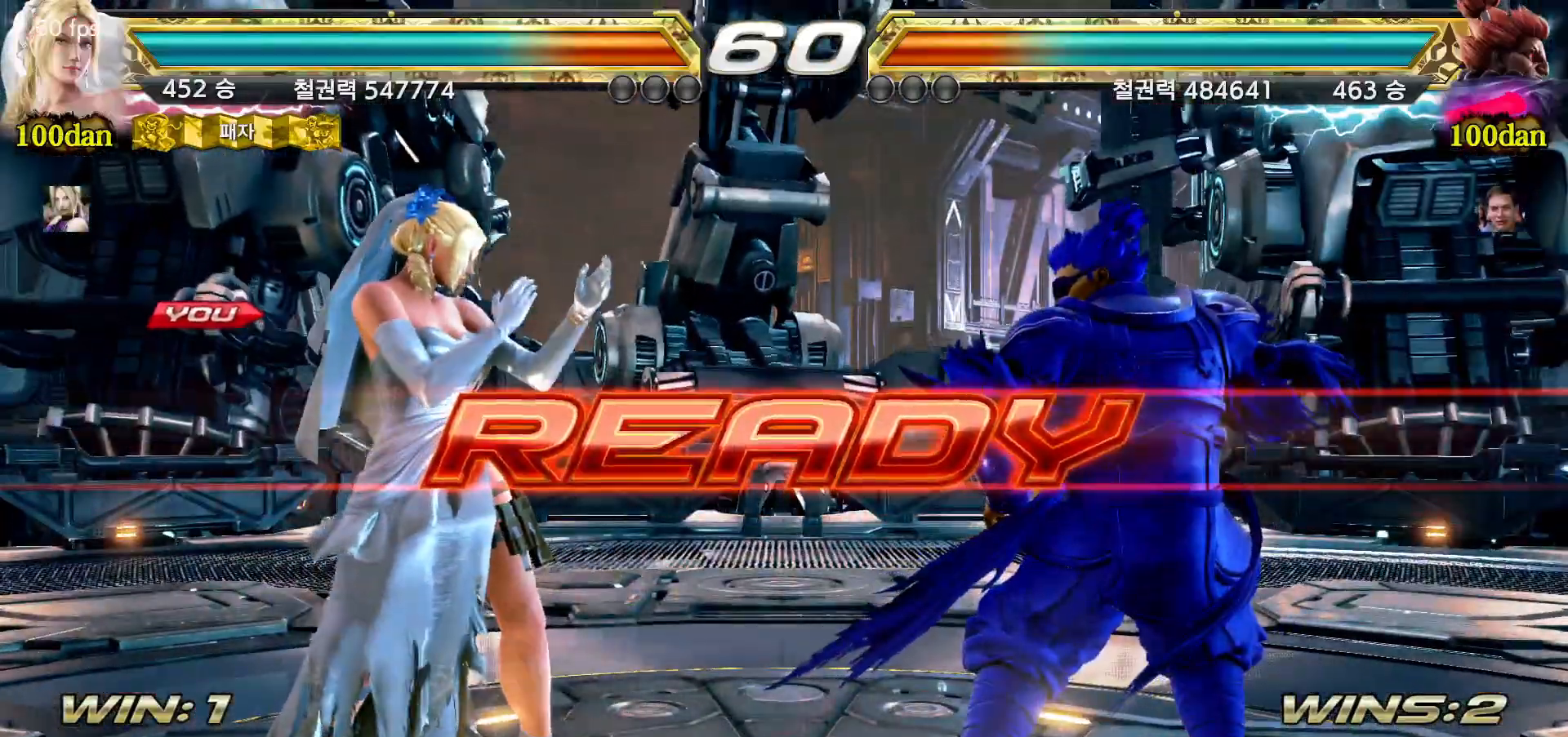
{"dt_ms": 500, "buttons": [], "left_stick": "center"}
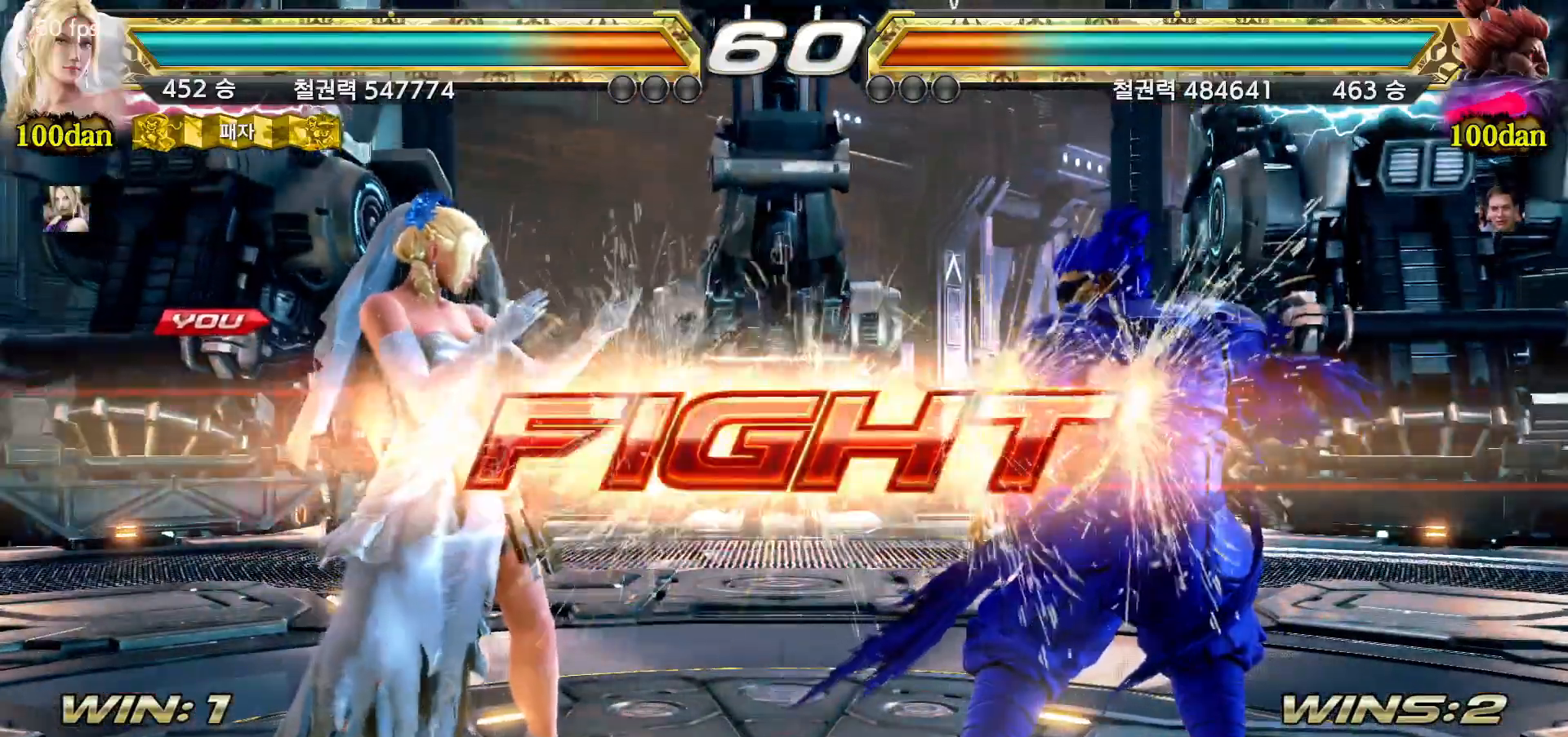
{"dt_ms": 500, "buttons": [], "left_stick": "center", "events": [[200, "left_stick", "up"], [267, "left_stick", "center"], [400, "left_stick", "left"], [467, "left_stick", "center"]]}
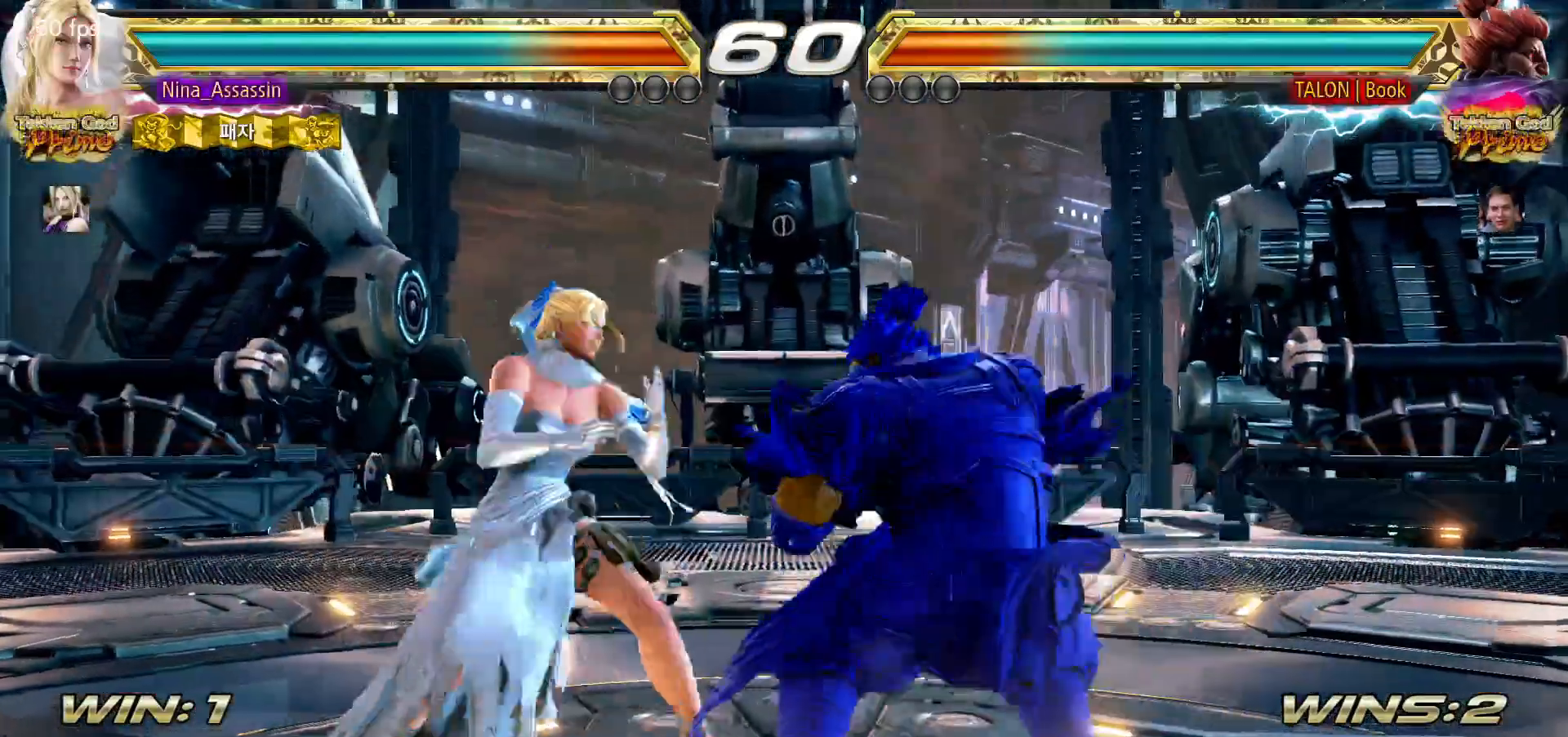
{"dt_ms": 500, "buttons": [], "left_stick": "left", "events": [[33, "left_stick", "left"], [167, "left_stick", "down-left"], [350, "left_stick", "center"], [400, "left_stick", "left"]]}
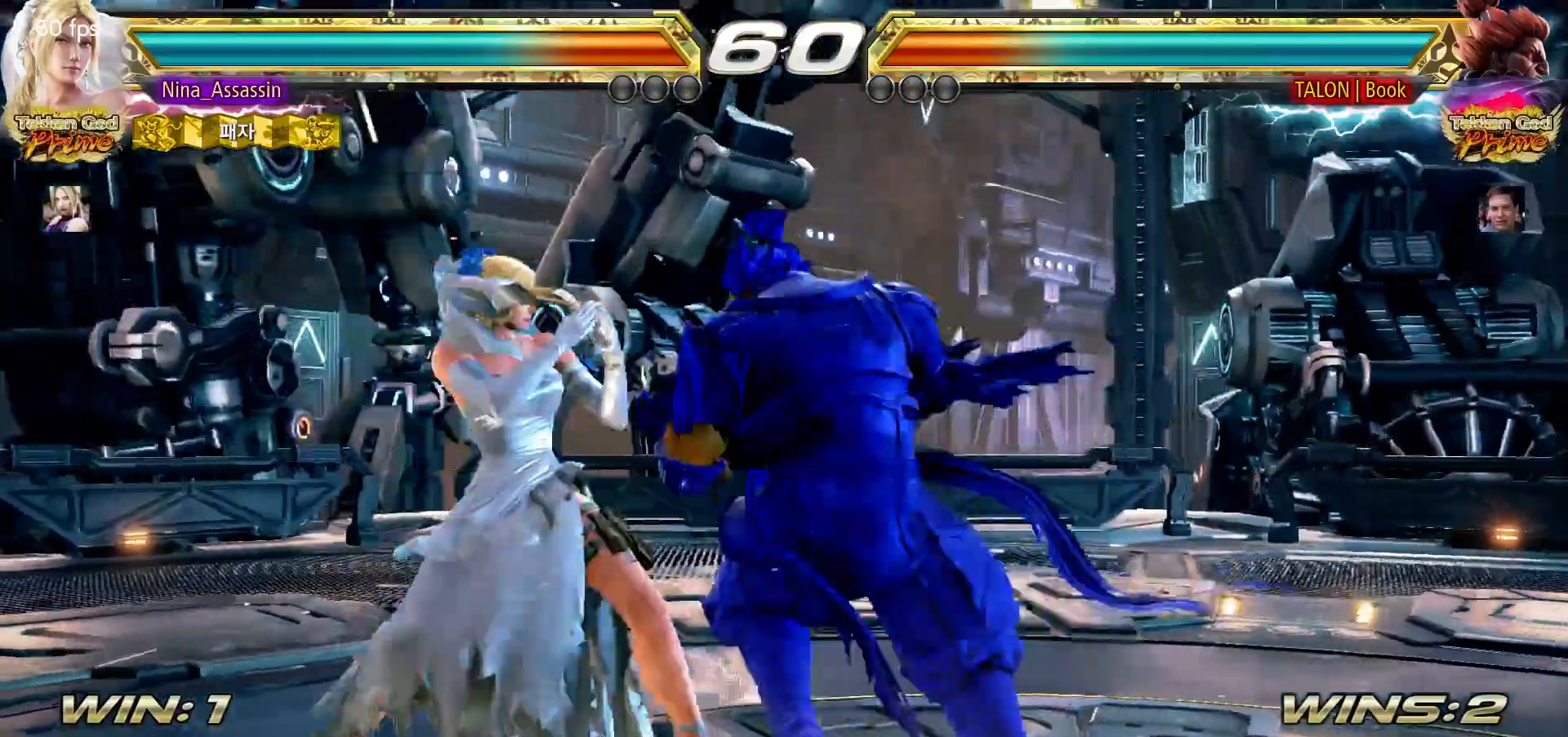
{"dt_ms": 500, "buttons": [], "left_stick": "down-right", "events": [[383, "left_stick", "down-right"]]}
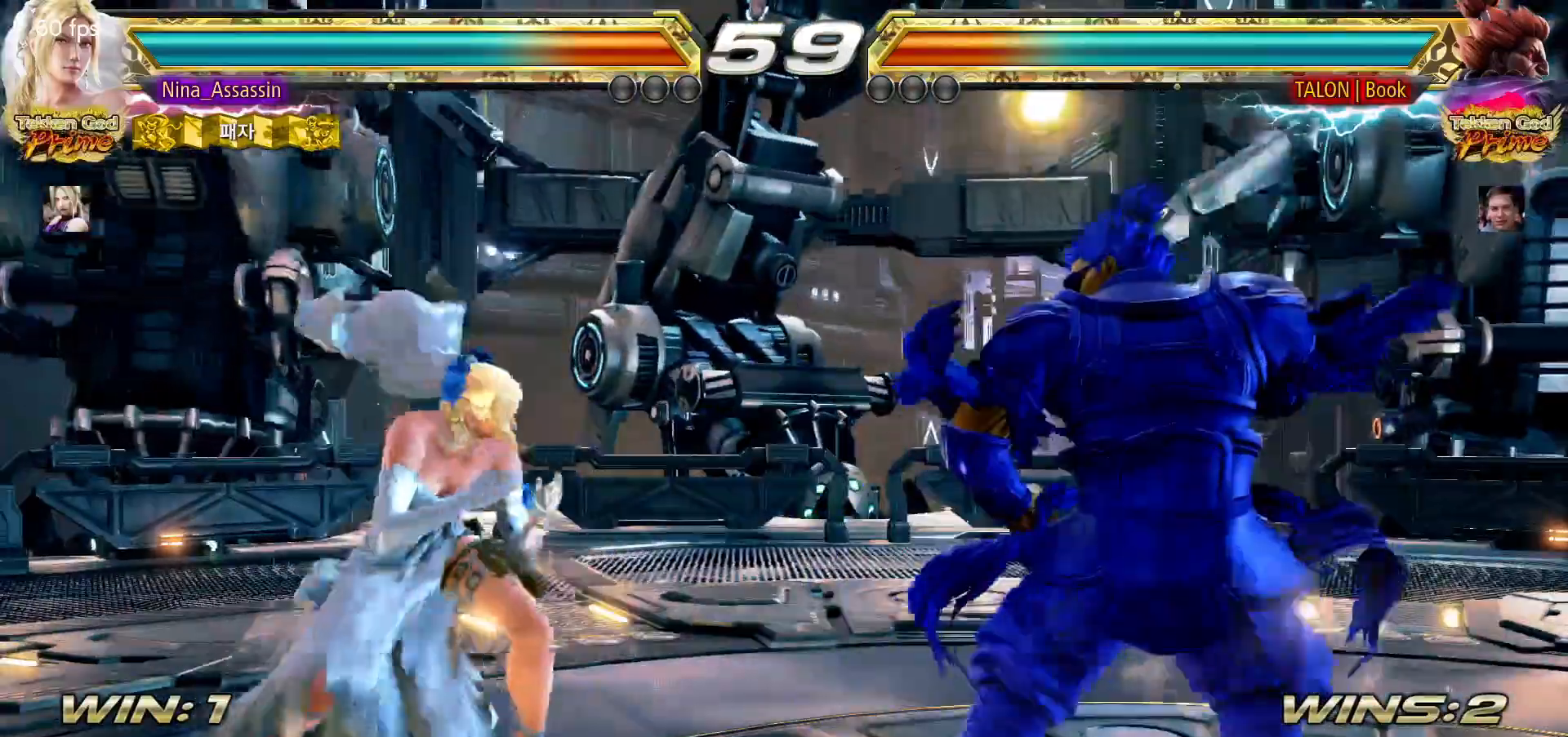
{"dt_ms": 500, "buttons": [], "left_stick": "up"}